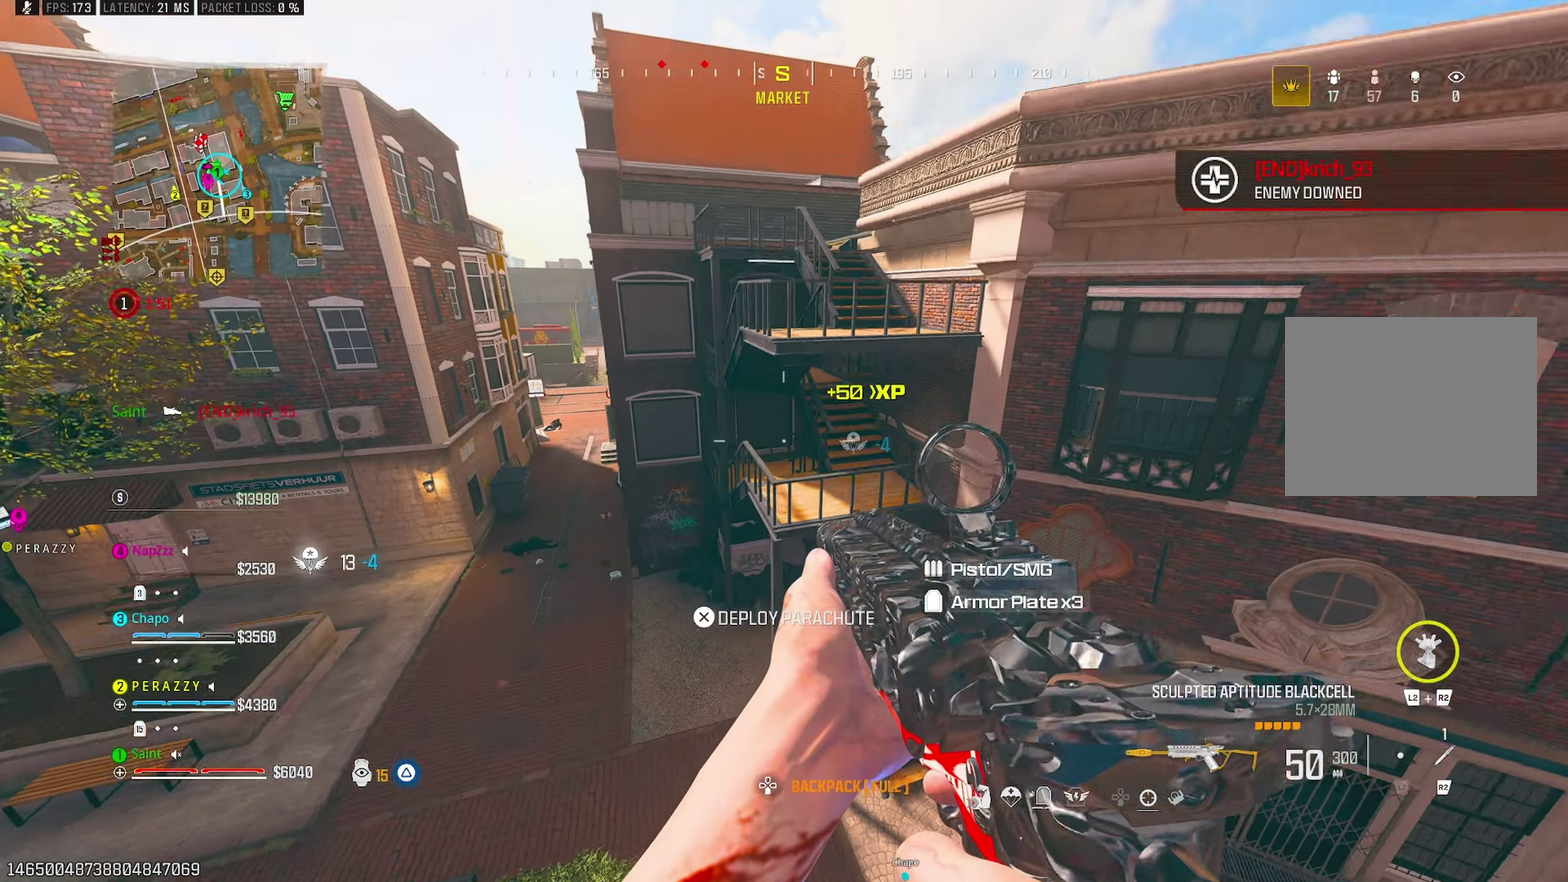
Gameplay with a controller (PlayStation layout); each line is a JSON object with the inputs held at the frame after it. "events" lists button and stick changes between this image and that frame as [ms after this image, input, new state], when the widget could be followed in between. Not read: L1 R1.
{"buttons": ["CROSS"], "left_stick": "up", "right_stick": "up-left", "events": [[133, "CROSS", "down"], [167, "right_stick", "up-left"], [183, "left_stick", "up"], [300, "CROSS", "up"], [383, "CROSS", "down"], [400, "left_stick", "up-right"], [500, "left_stick", "up"]]}
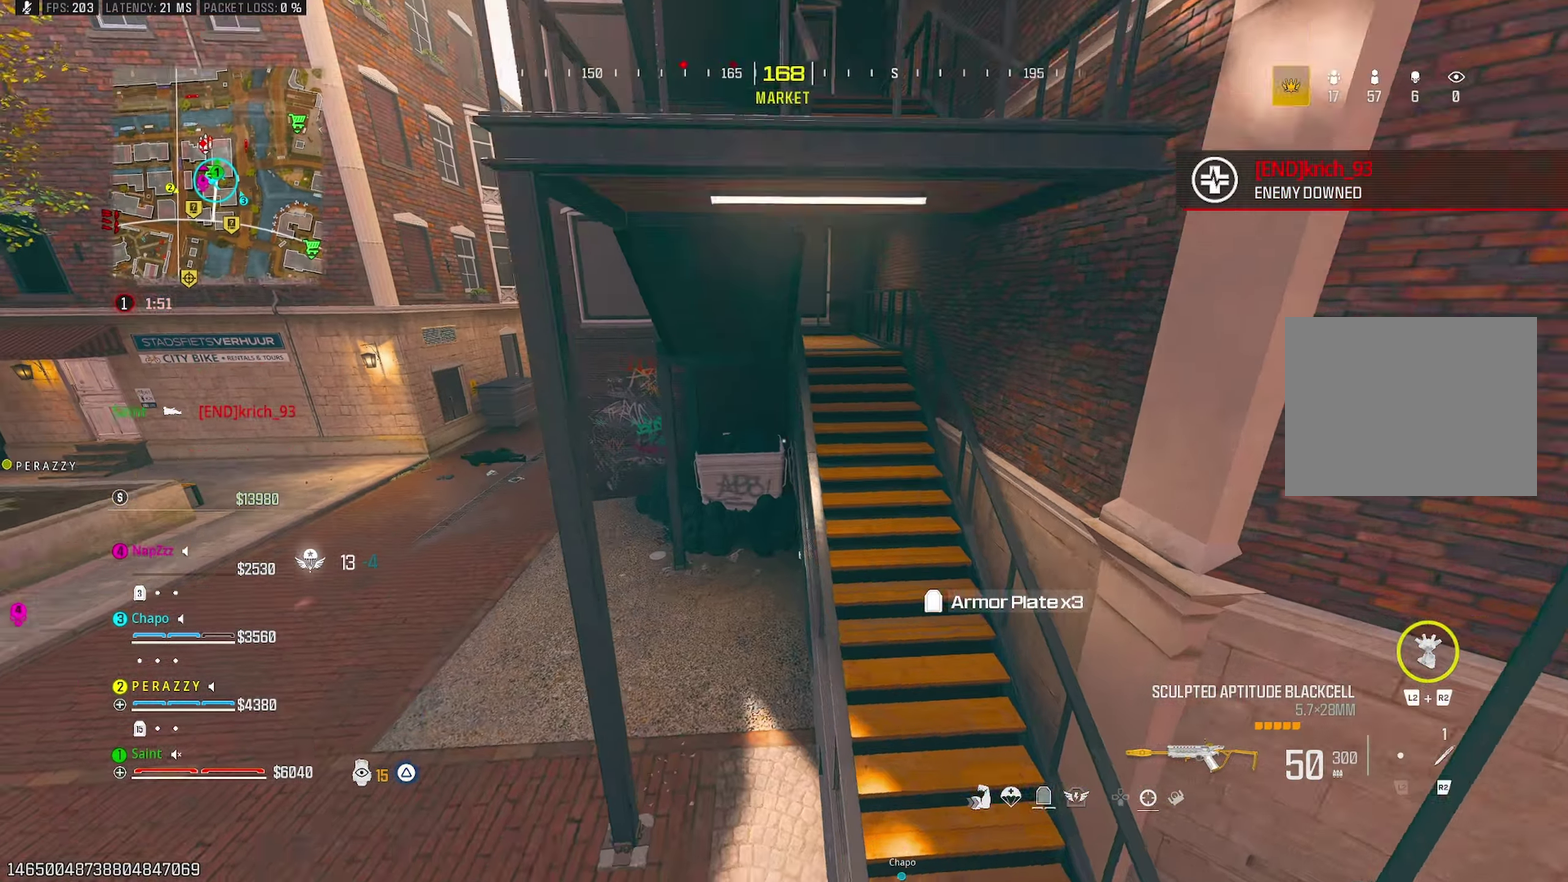
{"buttons": [], "left_stick": "up", "right_stick": "center", "events": [[33, "CROSS", "up"], [100, "CROSS", "down"], [217, "CROSS", "up"], [267, "CROSS", "down"], [400, "CROSS", "up"], [450, "right_stick", "center"]]}
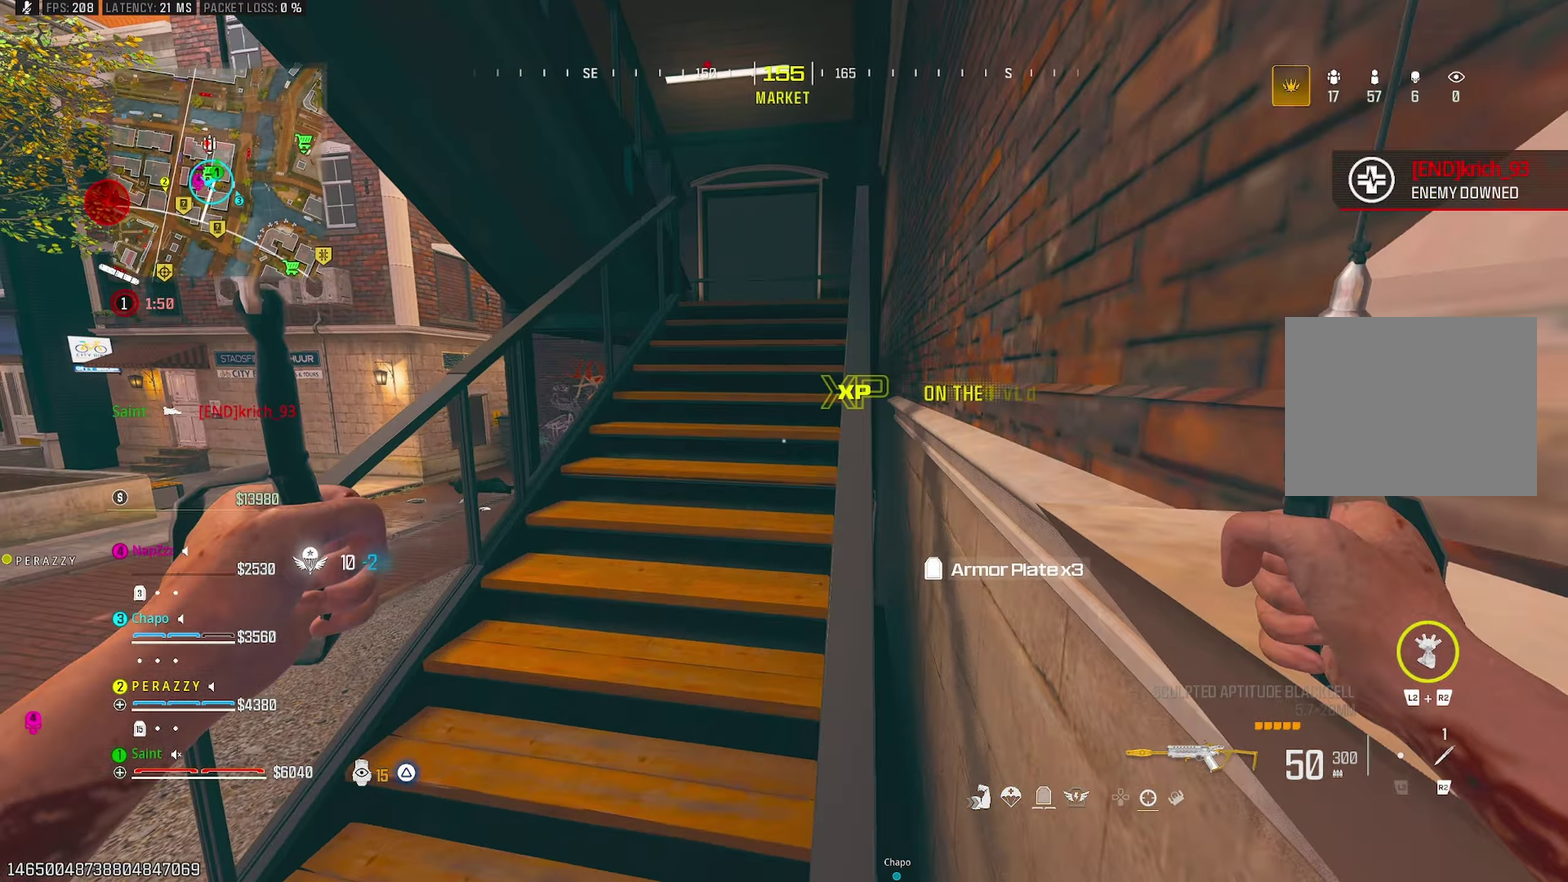
{"buttons": ["TRIANGLE"], "left_stick": "up-right", "right_stick": "center", "events": [[233, "right_stick", "up"], [333, "right_stick", "center"], [500, "TRIANGLE", "down"], [500, "left_stick", "up-right"]]}
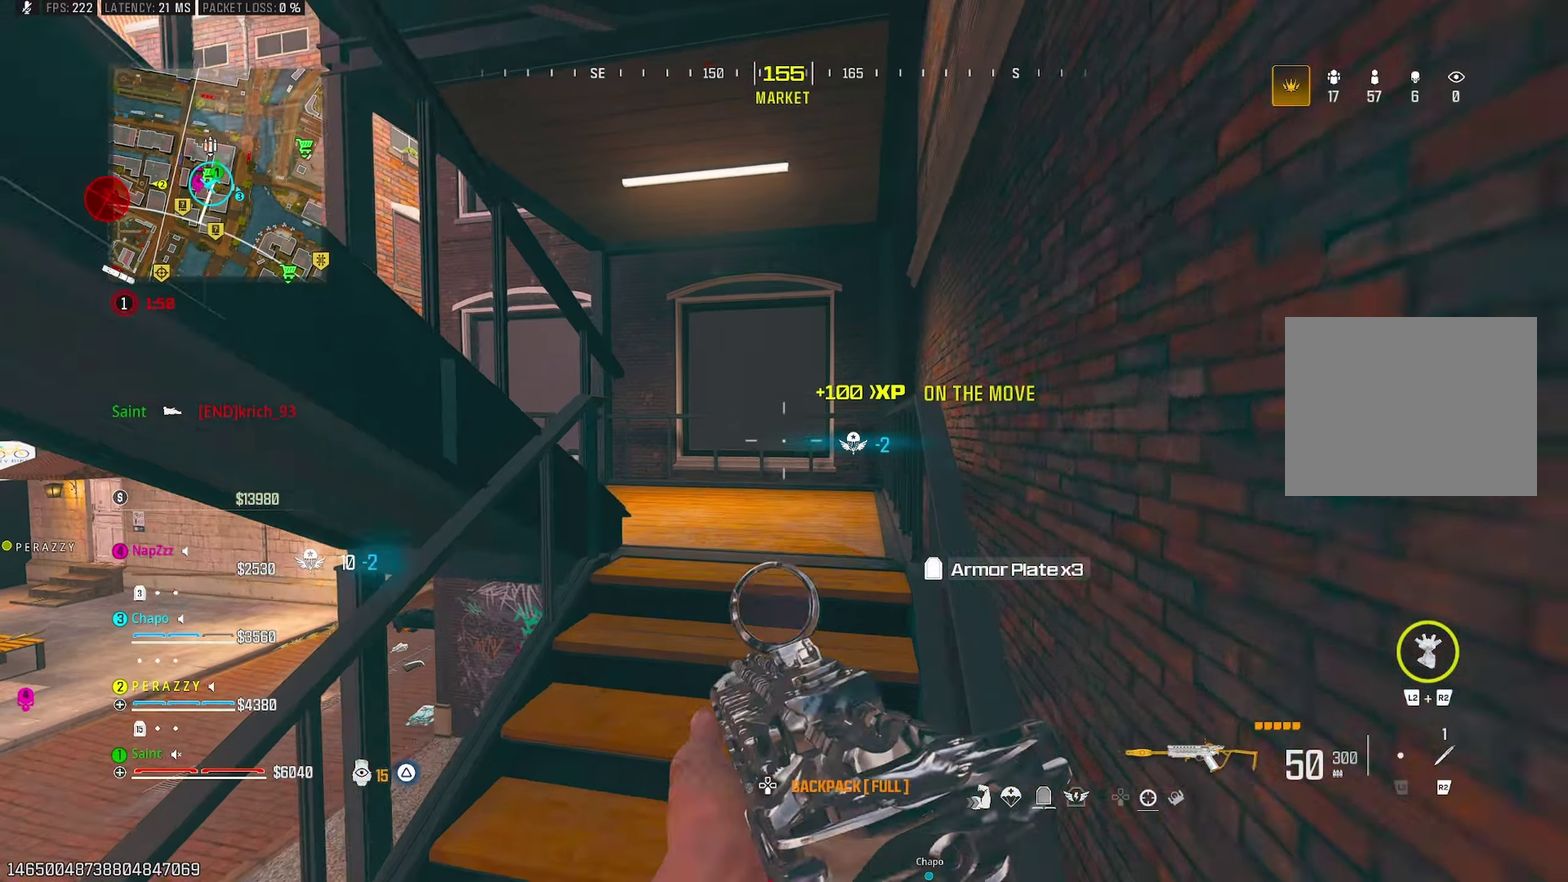
{"buttons": [], "left_stick": "down-right", "right_stick": "center", "events": [[83, "TRIANGLE", "up"], [133, "right_stick", "left"], [167, "TRIANGLE", "down"], [233, "TRIANGLE", "up"], [233, "right_stick", "up-left"], [383, "right_stick", "center"], [417, "left_stick", "right"], [500, "left_stick", "down-right"]]}
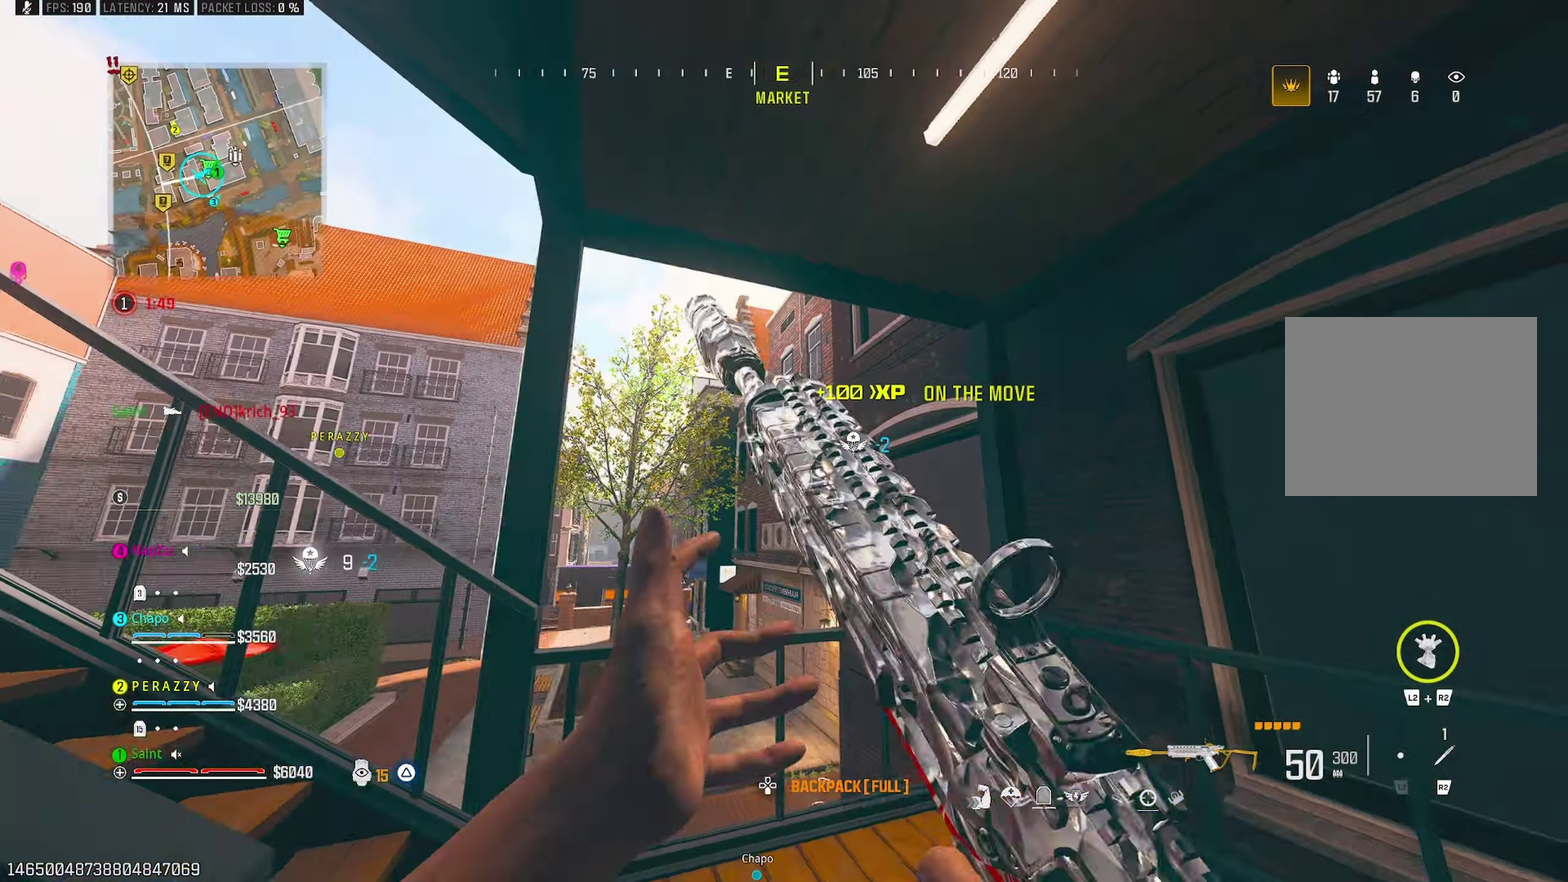
{"buttons": ["CROSS"], "left_stick": "up", "right_stick": "down-right", "events": [[83, "left_stick", "right"], [133, "TRIANGLE", "down"], [133, "left_stick", "up-right"], [183, "left_stick", "up"], [183, "right_stick", "down"], [217, "TRIANGLE", "up"], [267, "TRIANGLE", "down"], [317, "right_stick", "center"], [367, "TRIANGLE", "up"], [417, "CROSS", "down"], [500, "right_stick", "down-right"]]}
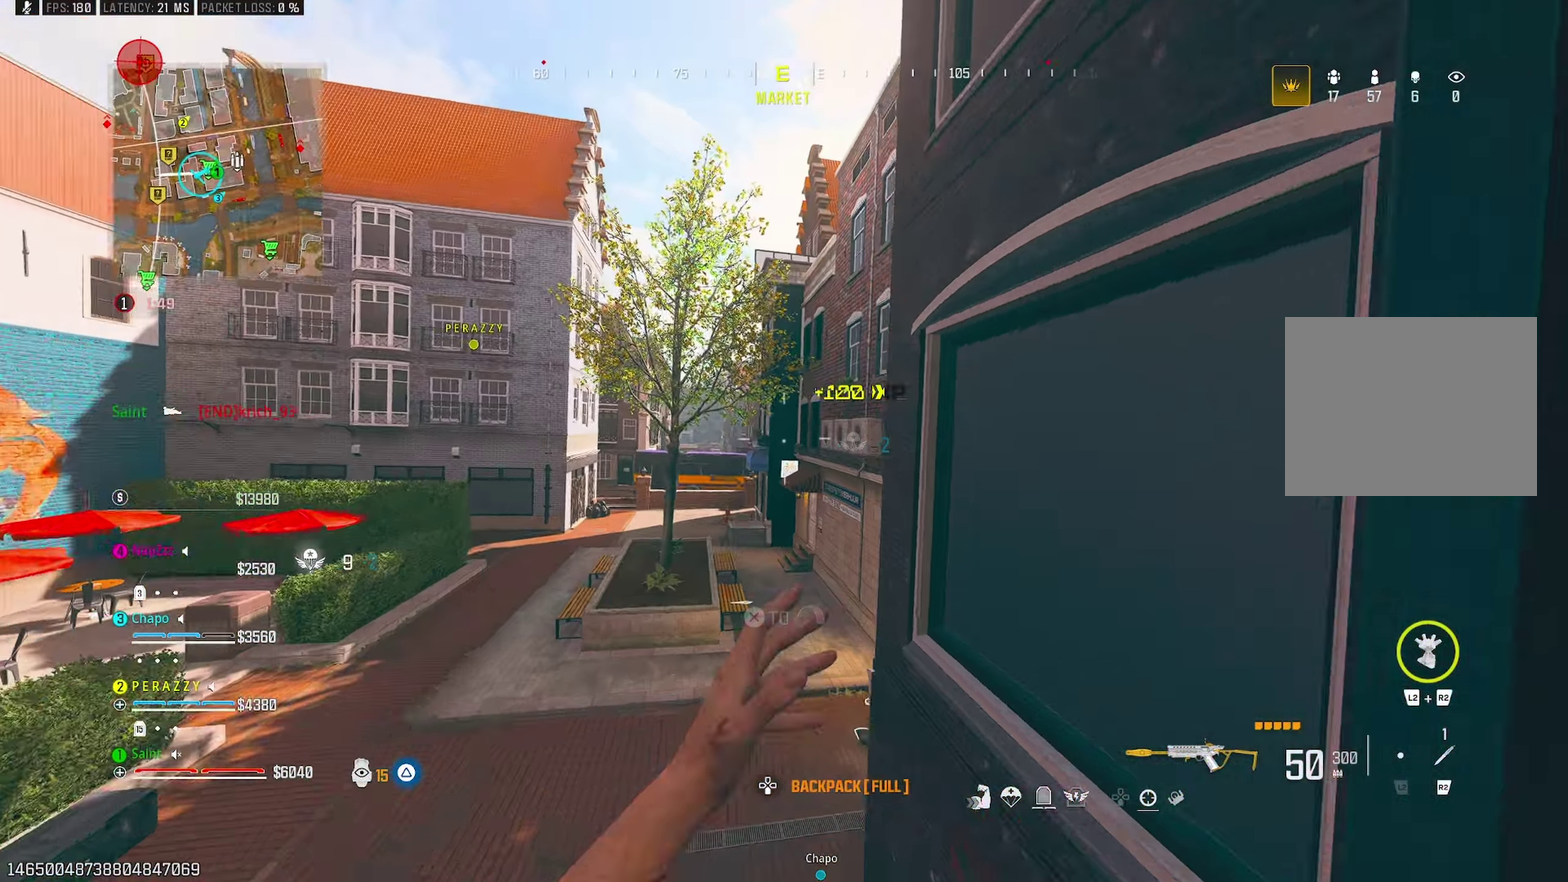
{"buttons": [], "left_stick": "center", "right_stick": "up-right", "events": [[33, "CROSS", "up"], [217, "right_stick", "right"], [283, "right_stick", "center"], [367, "right_stick", "up"], [383, "left_stick", "center"], [450, "right_stick", "up-right"]]}
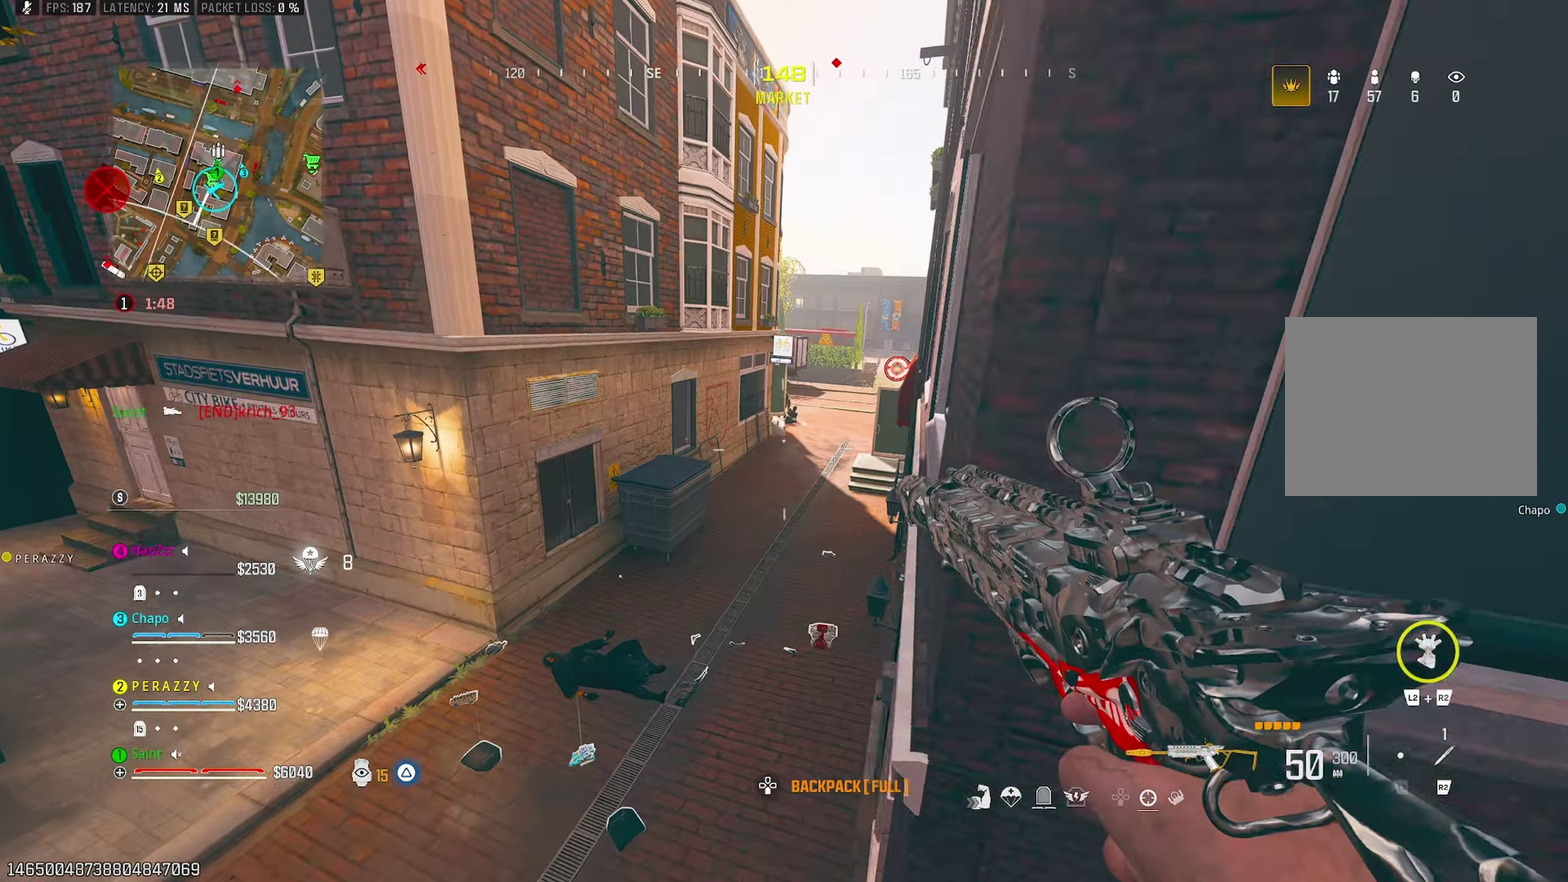
{"buttons": [], "left_stick": "up-right", "right_stick": "center", "events": [[17, "left_stick", "right"], [217, "right_stick", "up"], [250, "left_stick", "up-right"], [283, "right_stick", "center"]]}
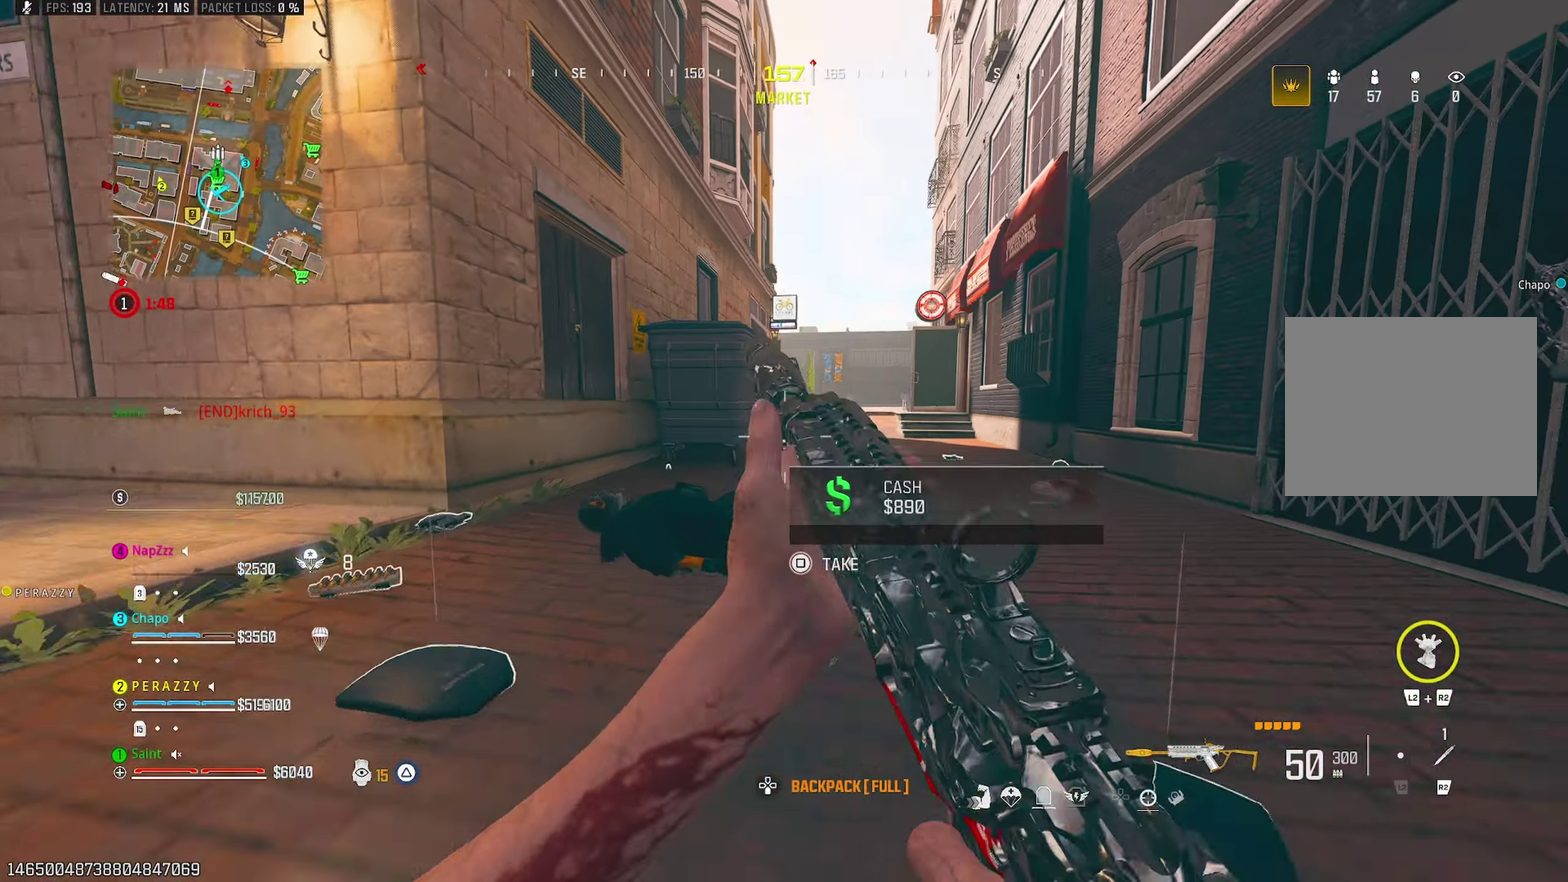
{"buttons": [], "left_stick": "right", "right_stick": "center", "events": [[50, "R3", "down"], [117, "R3", "up"], [167, "CROSS", "down"], [167, "right_stick", "up"], [233, "right_stick", "center"], [283, "left_stick", "right"], [317, "CROSS", "up"], [417, "right_stick", "up"], [467, "right_stick", "center"]]}
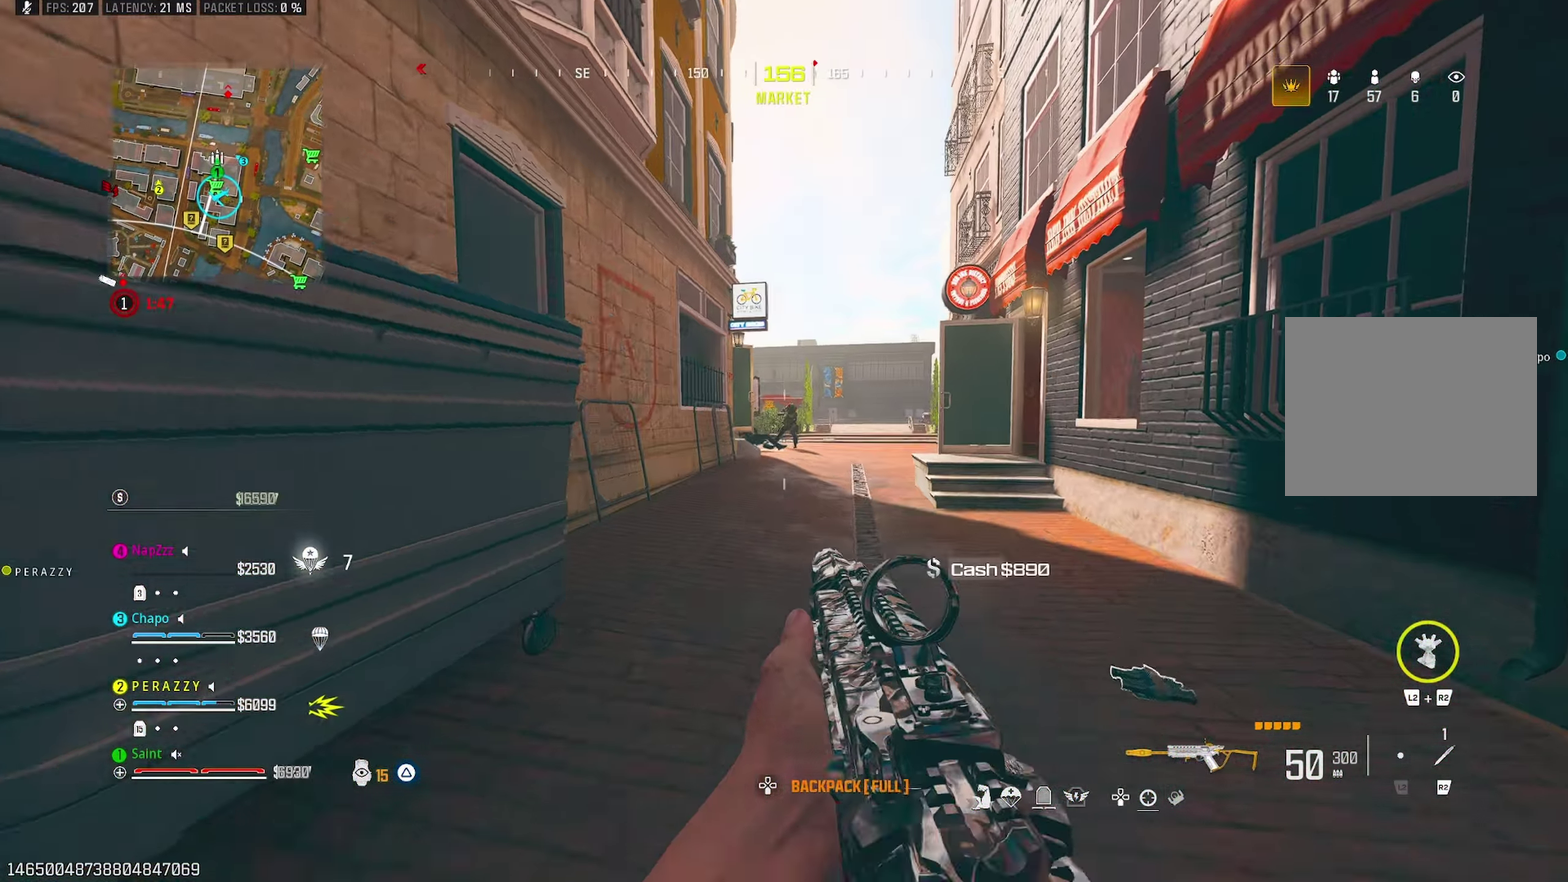
{"buttons": ["CROSS"], "left_stick": "left", "right_stick": "down", "events": [[67, "right_stick", "up"], [100, "left_stick", "down-right"], [167, "left_stick", "down"], [167, "right_stick", "center"], [267, "left_stick", "down-left"], [333, "left_stick", "left"], [367, "right_stick", "down"], [467, "CROSS", "down"]]}
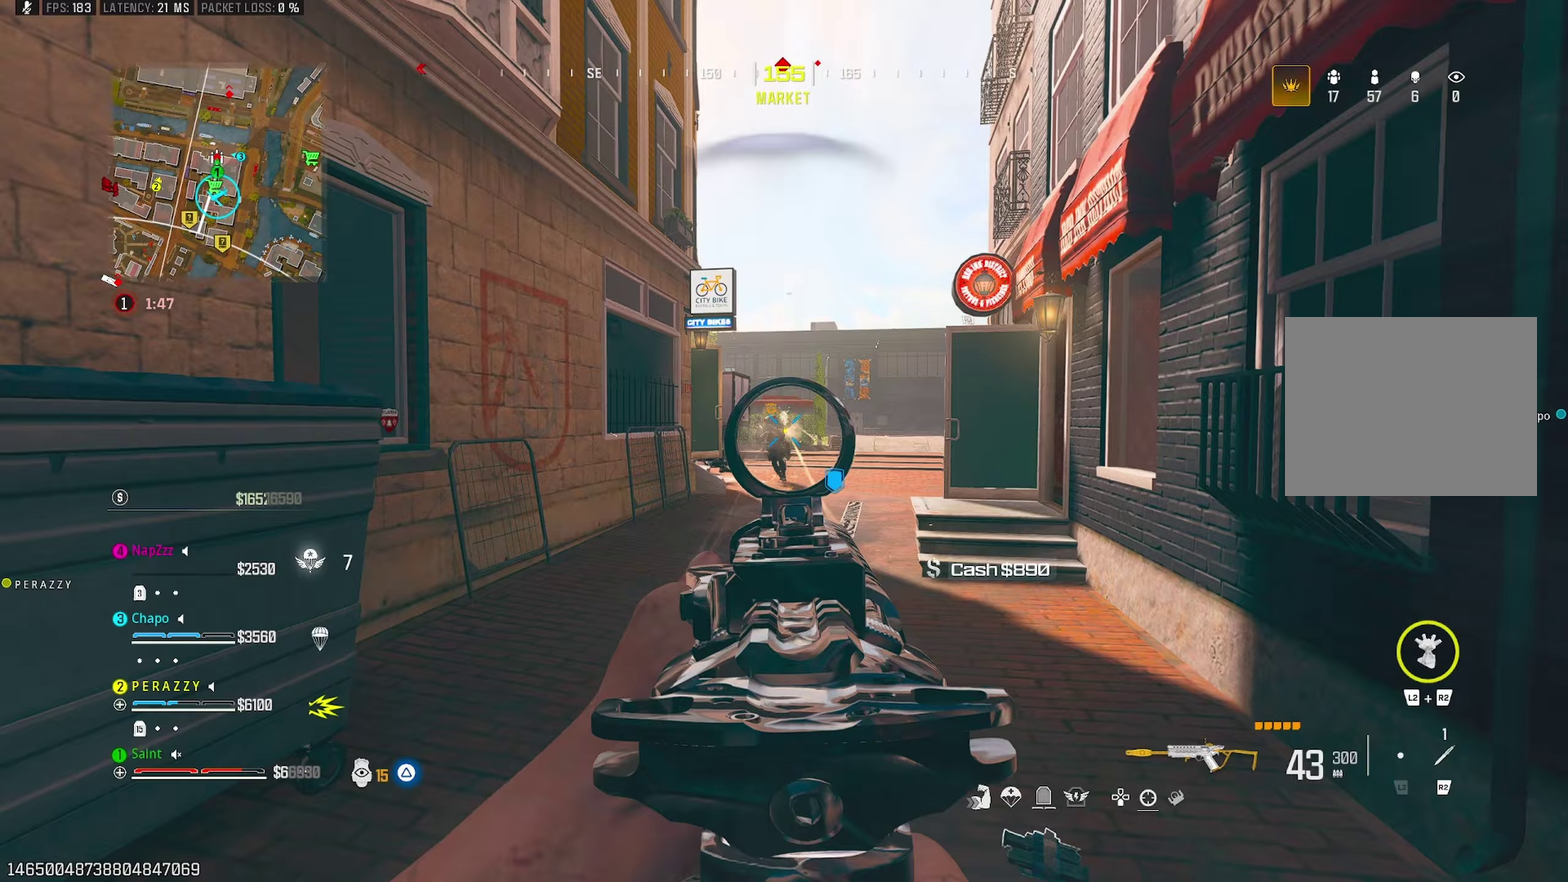
{"buttons": [], "left_stick": "down-left", "right_stick": "center", "events": [[100, "CROSS", "up"], [100, "left_stick", "down-left"], [117, "right_stick", "center"]]}